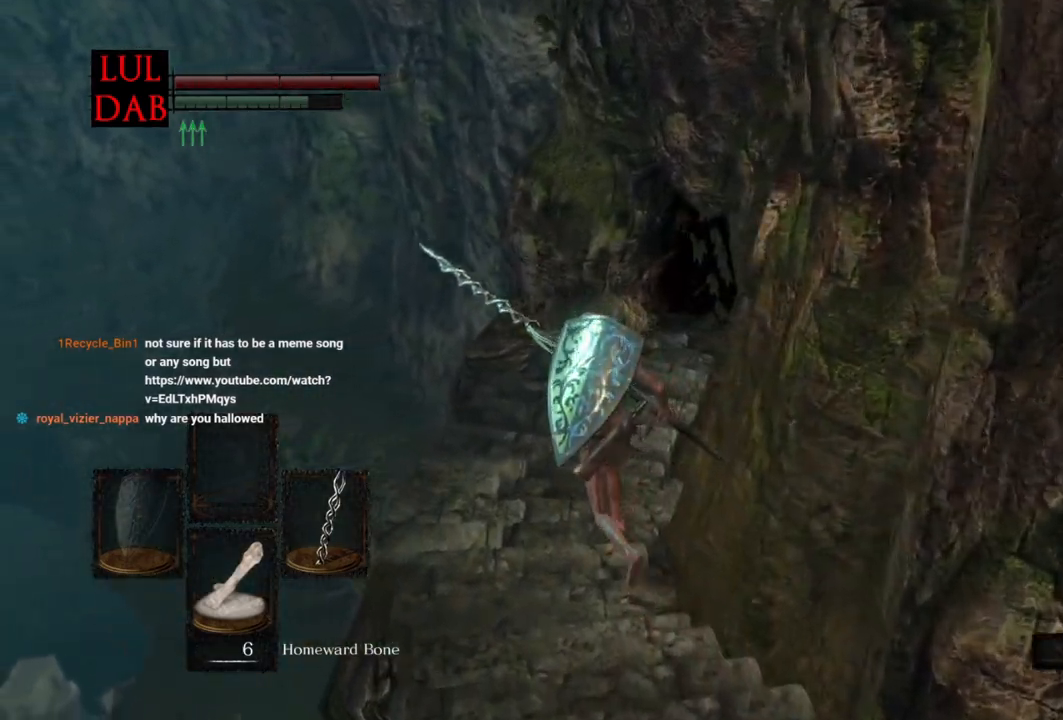
Gameplay with a controller (PlayStation layout); each line is a JSON object with the inputs held at the frame after it (dt_ms = milliseconds from this image to that frame). "events" lists button and stick changes between this image and that frame as [ms after this image, input, new state], when the widget could be followed in between. Not read: right_stick.
{"dt_ms": 500, "buttons": ["CIRCLE"], "left_stick": "up", "events": []}
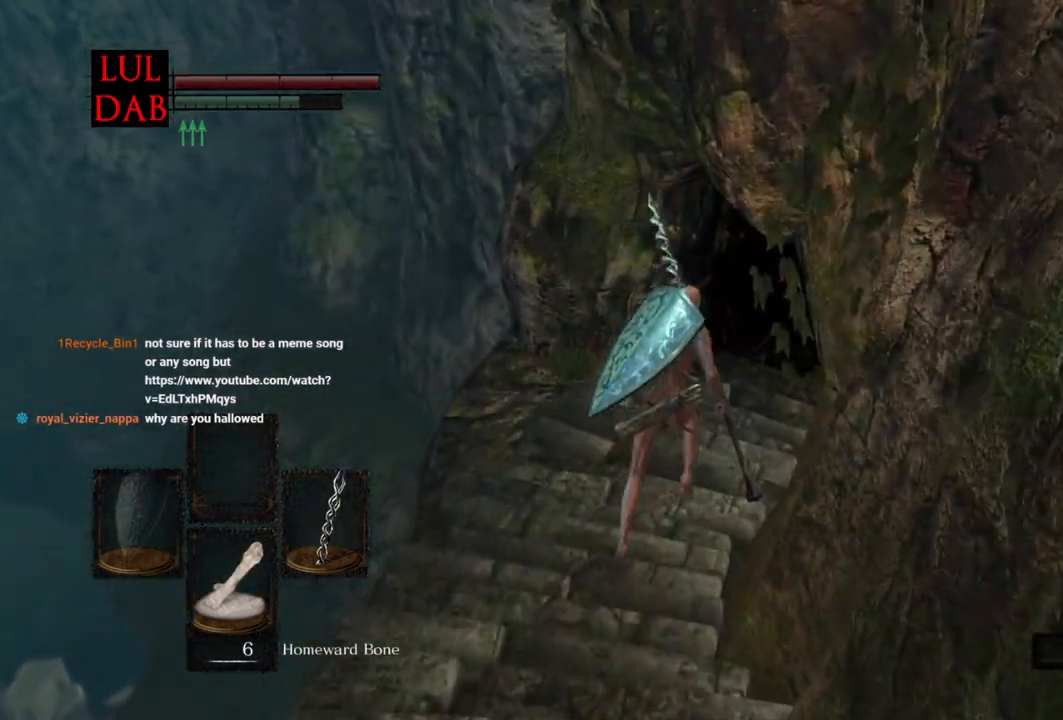
{"dt_ms": 500, "buttons": ["CIRCLE"], "left_stick": "up"}
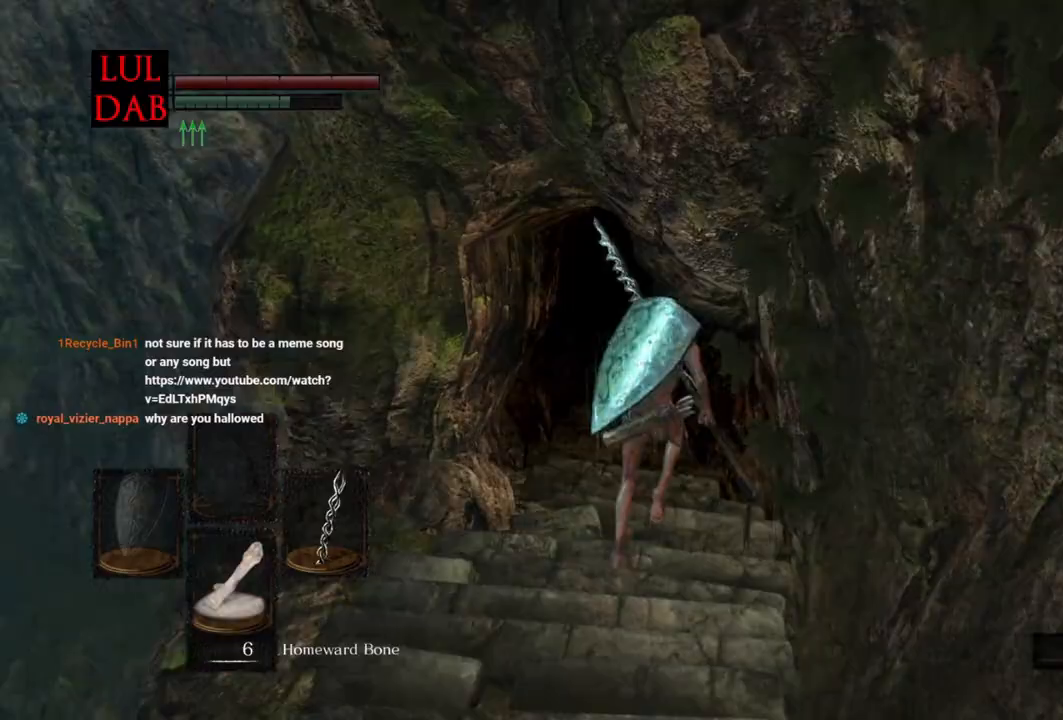
{"dt_ms": 500, "buttons": ["CIRCLE"], "left_stick": "up", "events": []}
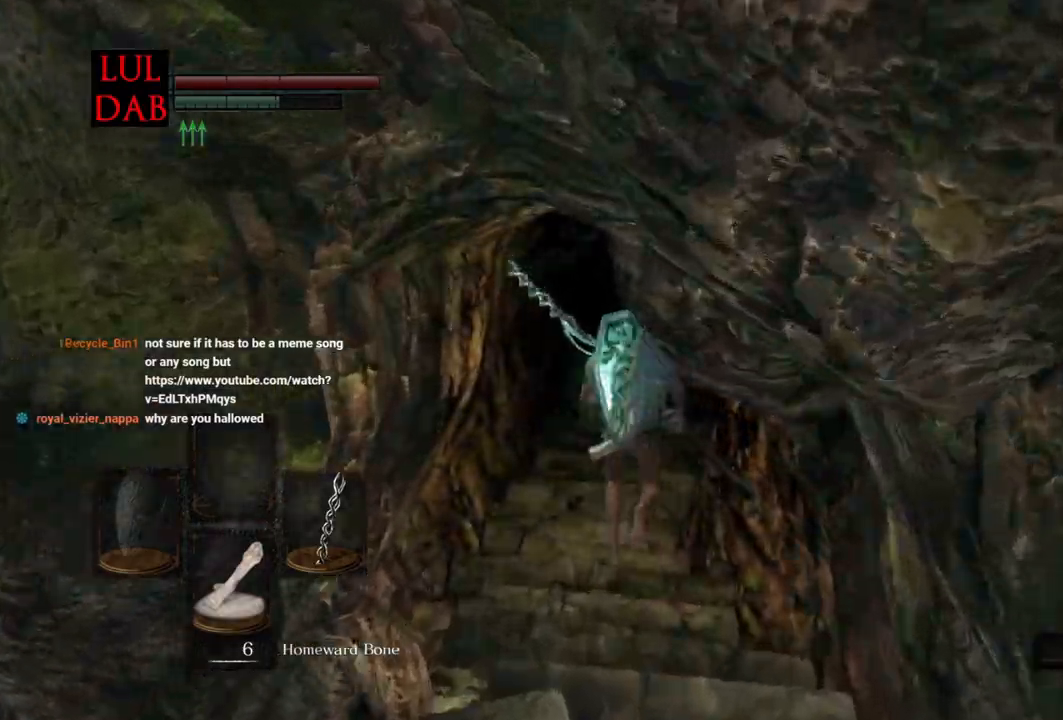
{"dt_ms": 500, "buttons": ["CIRCLE", "R1"], "left_stick": "up"}
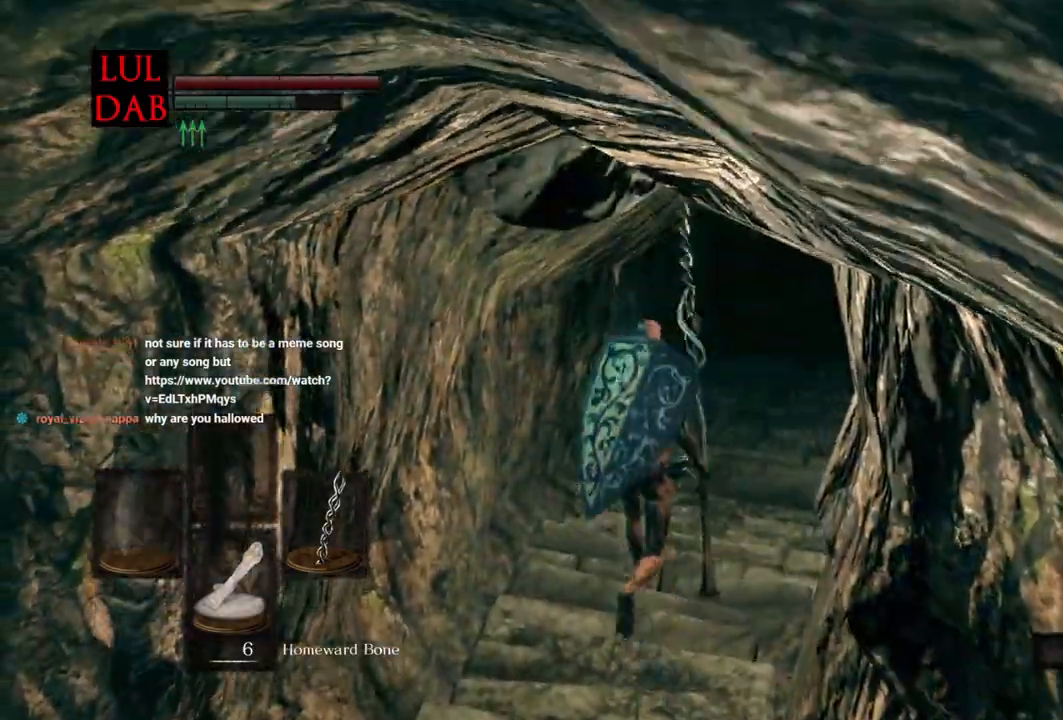
{"dt_ms": 500, "buttons": ["CIRCLE"], "left_stick": "up", "events": [[33, "R1", "up"]]}
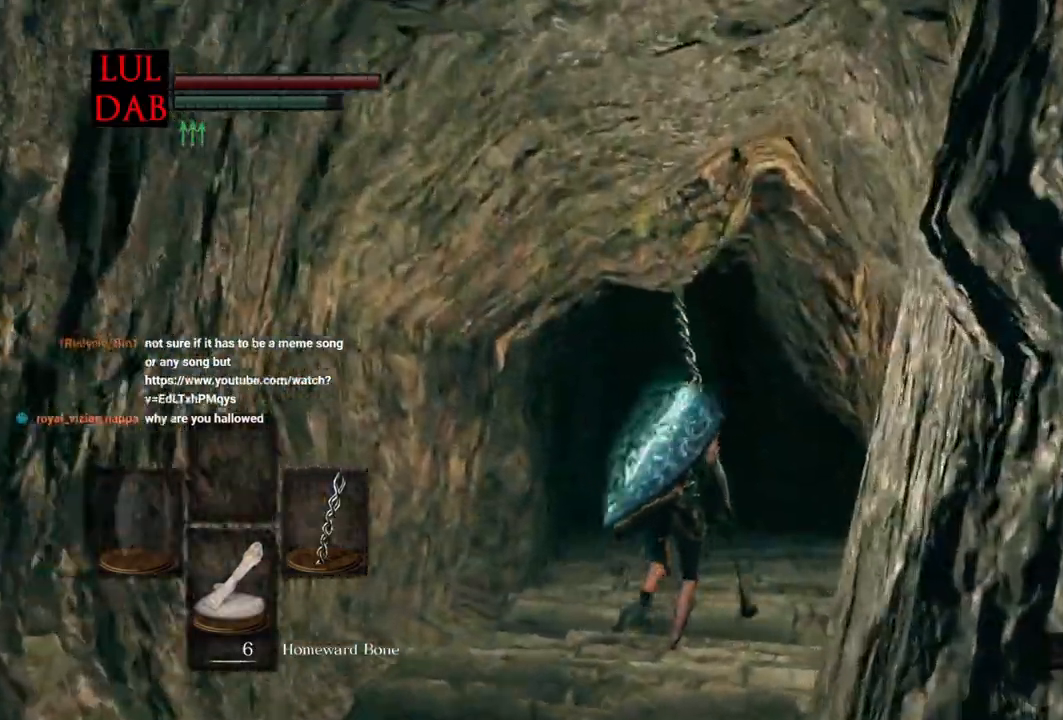
{"dt_ms": 500, "buttons": ["CIRCLE"], "left_stick": "up", "events": [[300, "R1", "down"], [350, "R1", "up"]]}
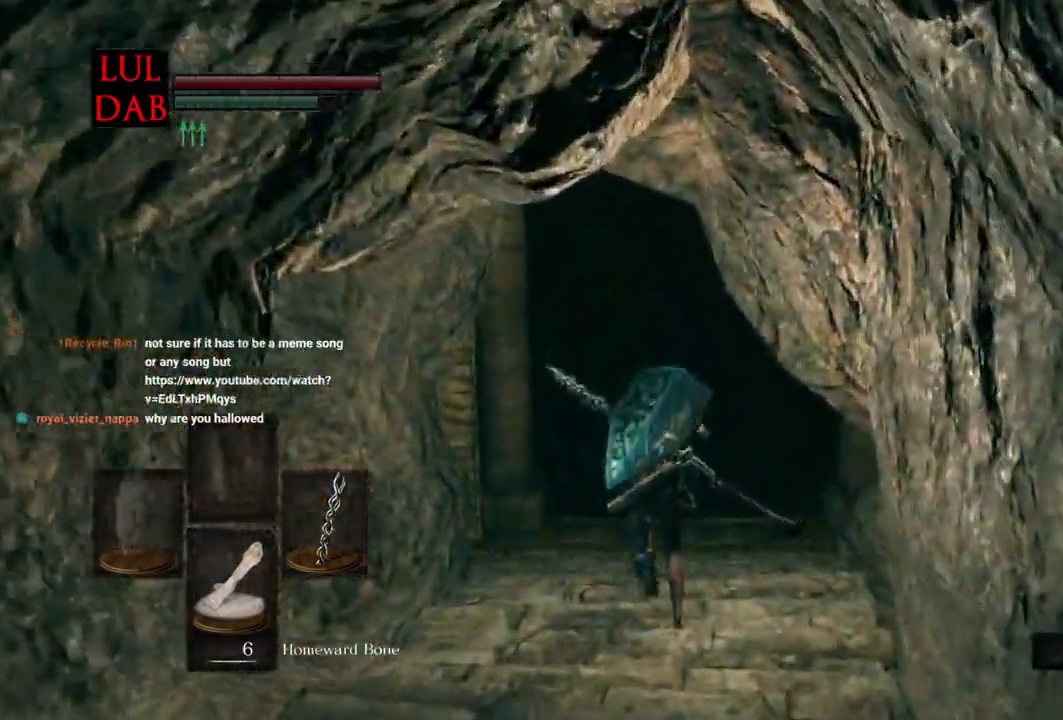
{"dt_ms": 500, "buttons": ["CIRCLE"], "left_stick": "up", "events": []}
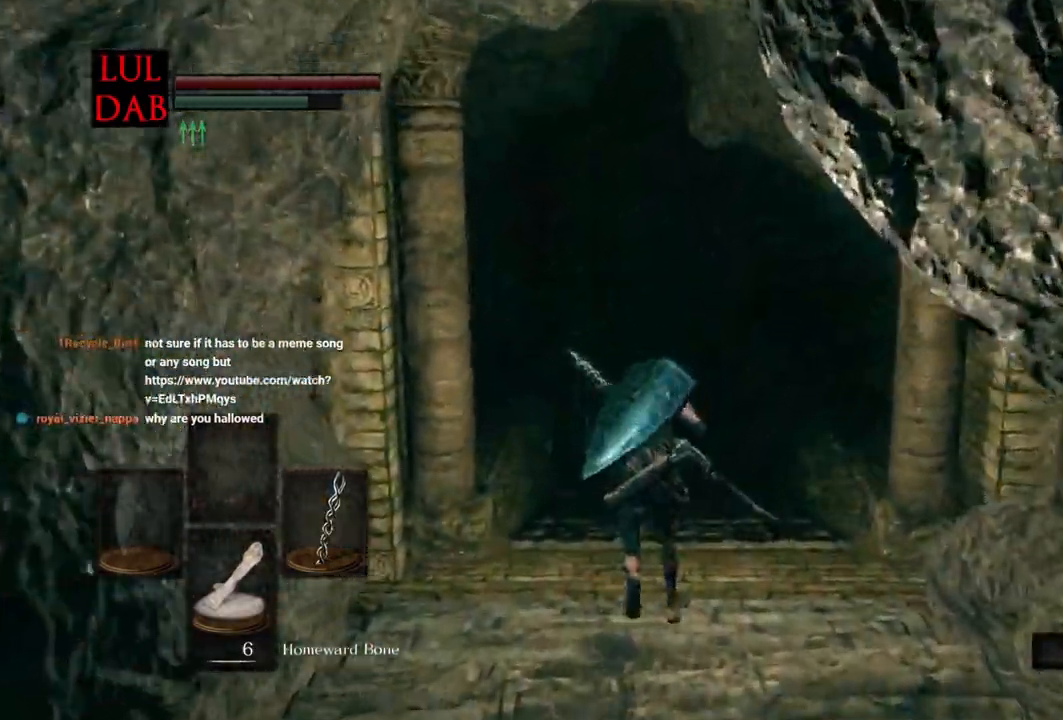
{"dt_ms": 500, "buttons": ["CIRCLE"], "left_stick": "up"}
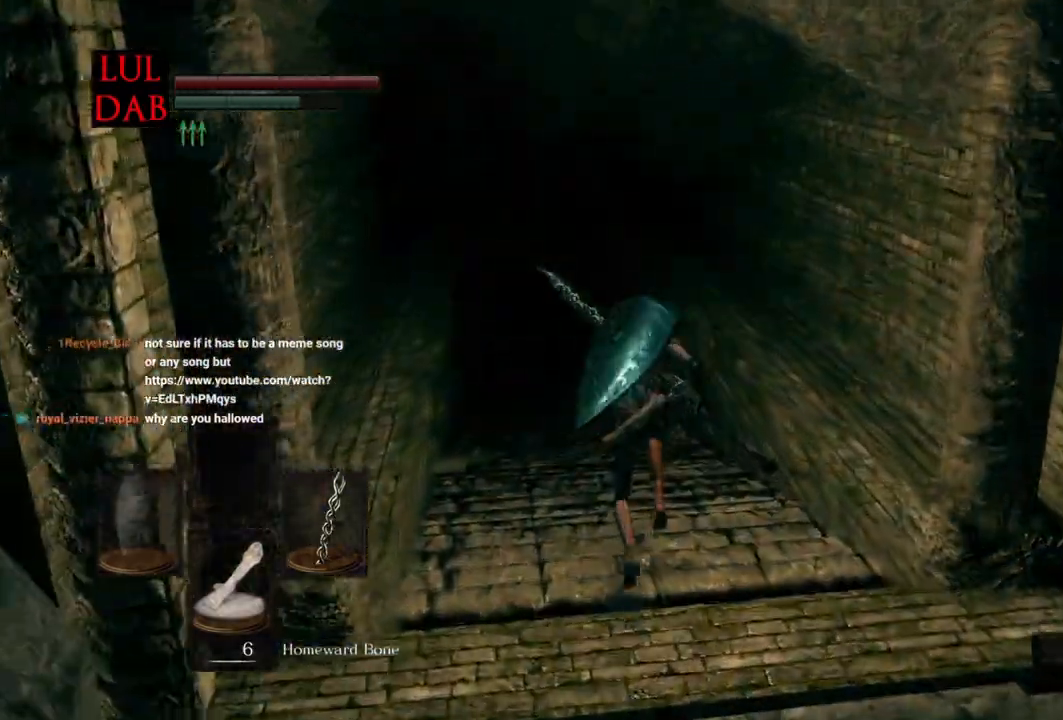
{"dt_ms": 500, "buttons": ["CIRCLE"], "left_stick": "up", "events": []}
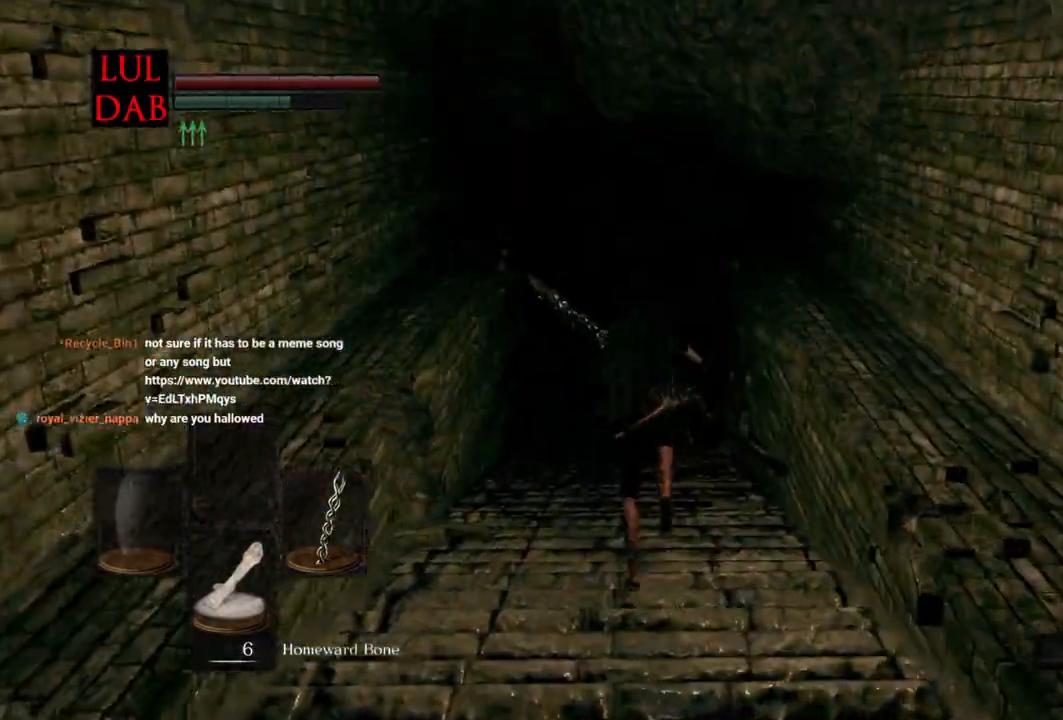
{"dt_ms": 500, "buttons": [], "left_stick": "up", "events": [[417, "CIRCLE", "up"]]}
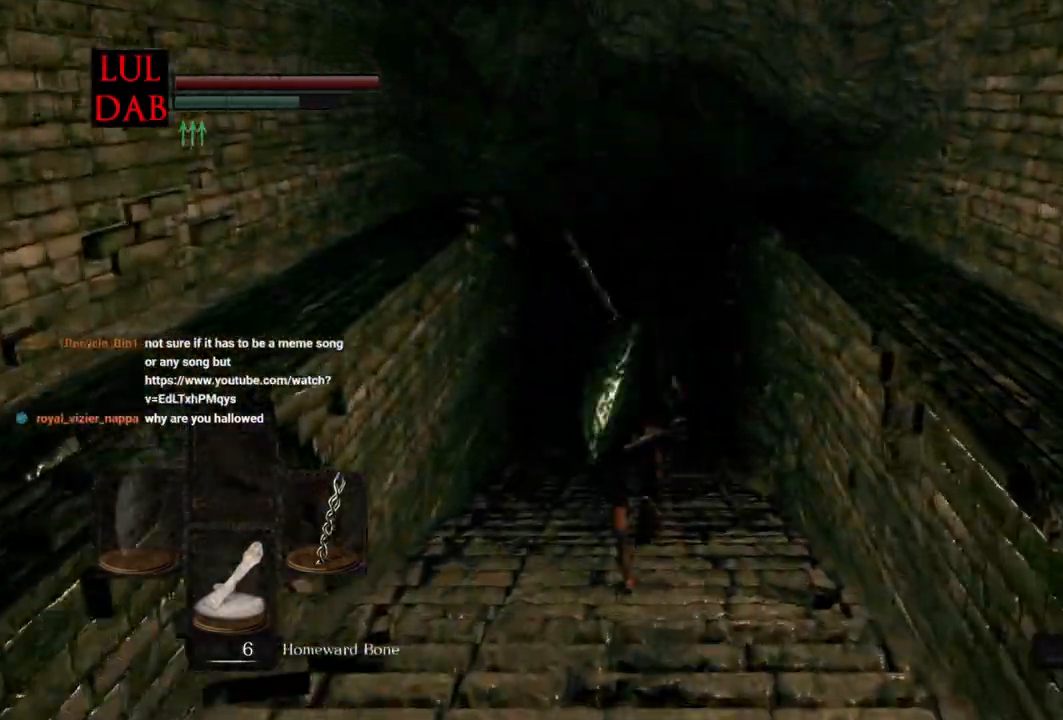
{"dt_ms": 500, "buttons": [], "left_stick": "up", "events": [[367, "CIRCLE", "down"], [483, "CIRCLE", "up"]]}
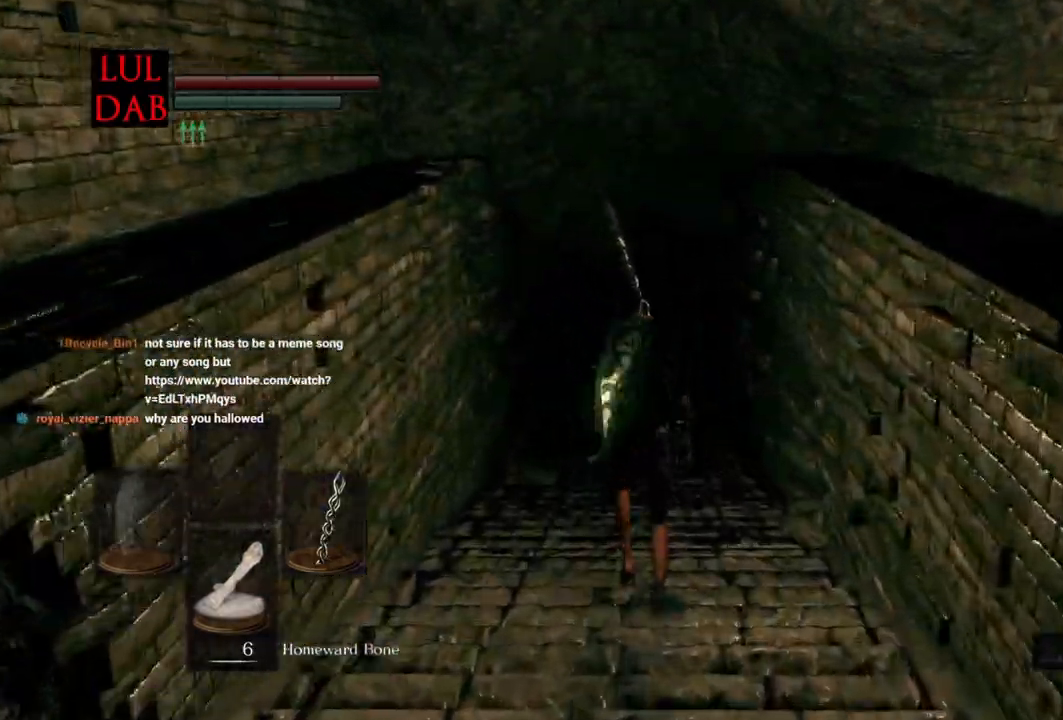
{"dt_ms": 500, "buttons": ["CIRCLE"], "left_stick": "up", "events": [[50, "CIRCLE", "down"], [100, "CIRCLE", "up"], [250, "CIRCLE", "down"], [300, "CIRCLE", "up"], [350, "CIRCLE", "down"]]}
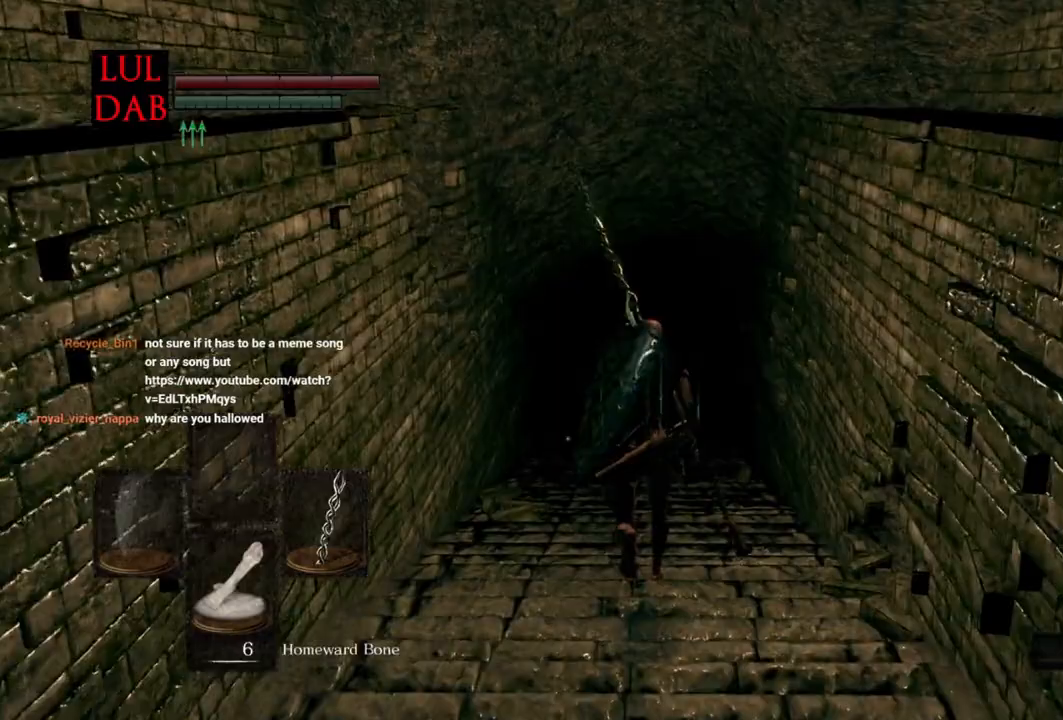
{"dt_ms": 1000, "buttons": ["CIRCLE"], "left_stick": "up"}
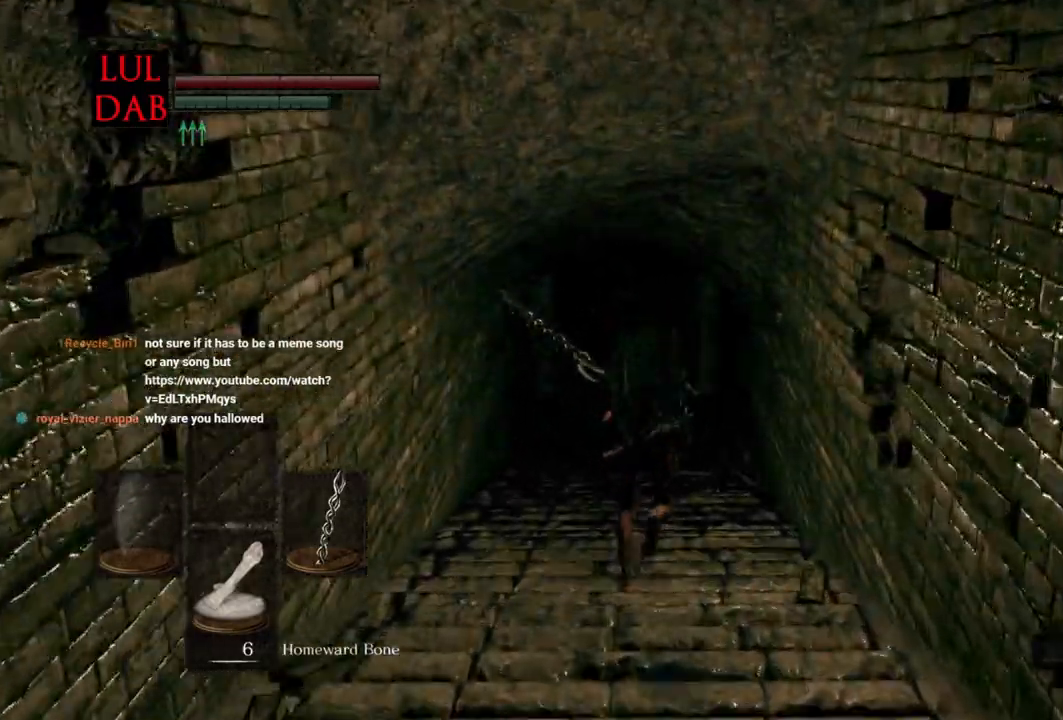
{"dt_ms": 500, "buttons": [], "left_stick": "up", "events": [[483, "CIRCLE", "up"]]}
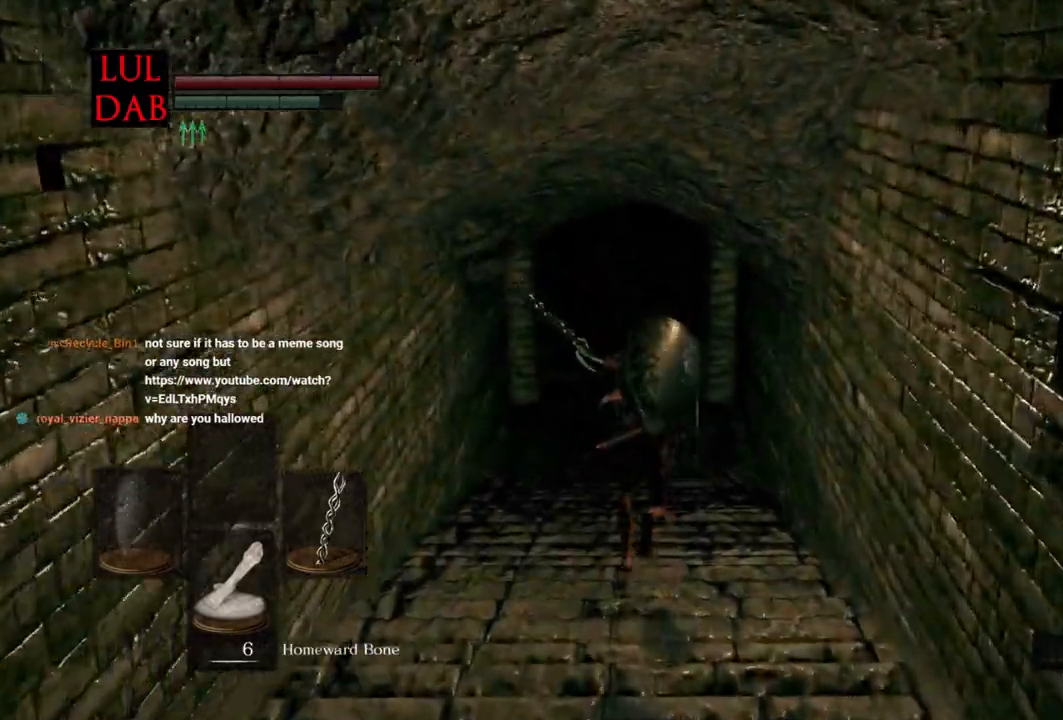
{"dt_ms": 500, "buttons": ["CIRCLE"], "left_stick": "up", "events": [[317, "CIRCLE", "down"]]}
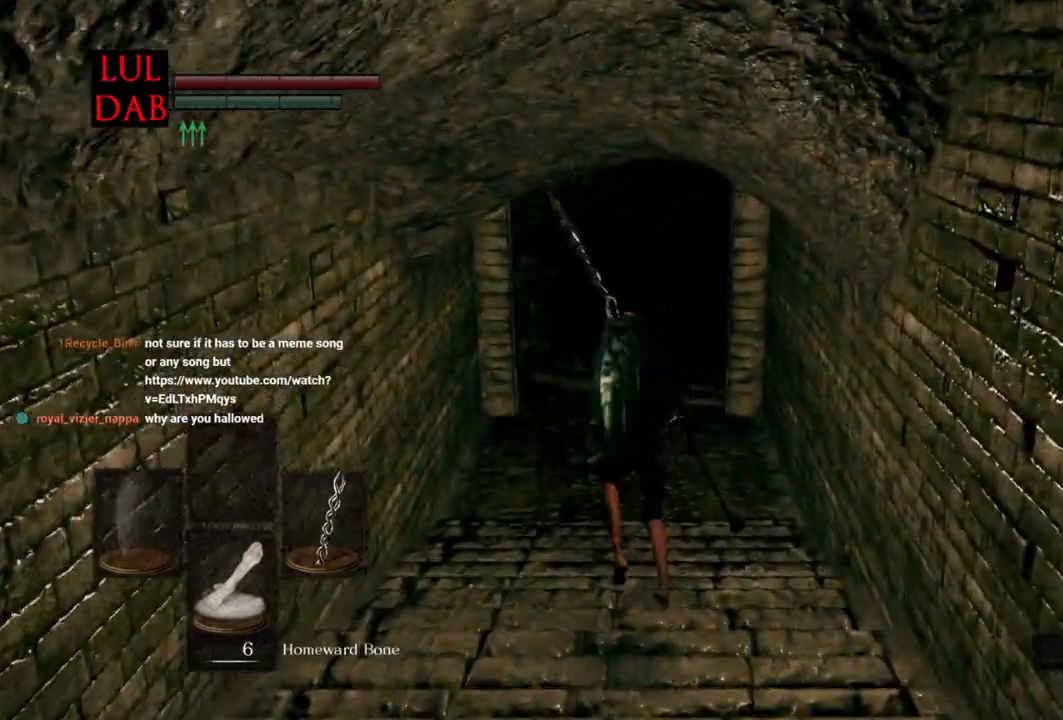
{"dt_ms": 1000, "buttons": ["CIRCLE"], "left_stick": "up"}
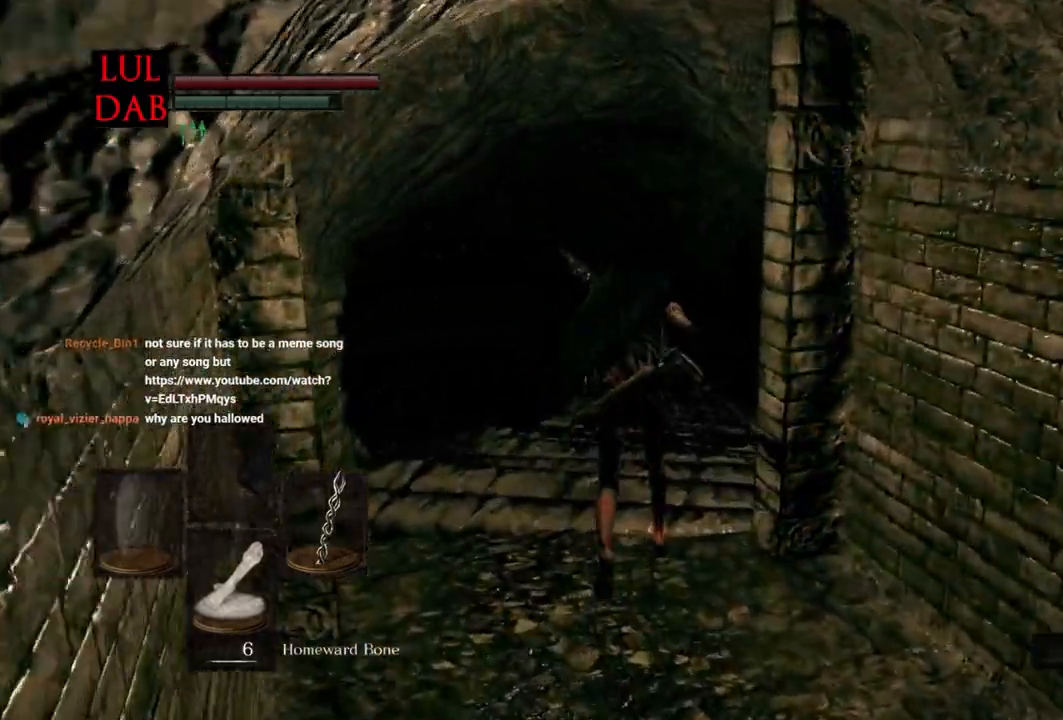
{"dt_ms": 500, "buttons": ["CIRCLE"], "left_stick": "up", "events": []}
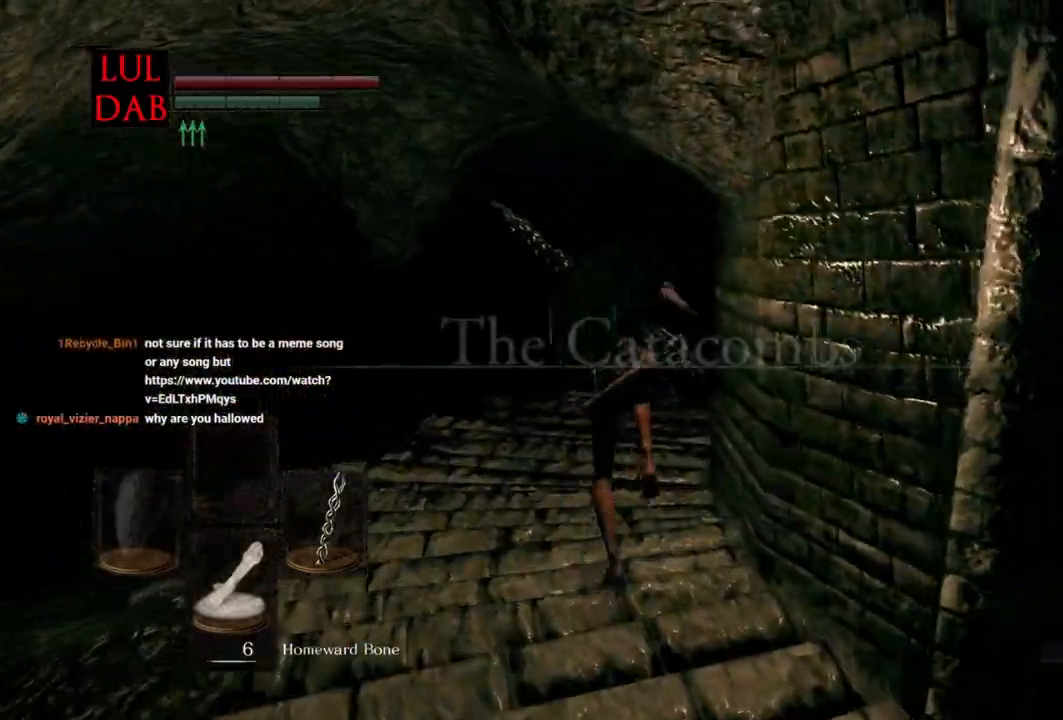
{"dt_ms": 500, "buttons": ["CIRCLE"], "left_stick": "up", "events": []}
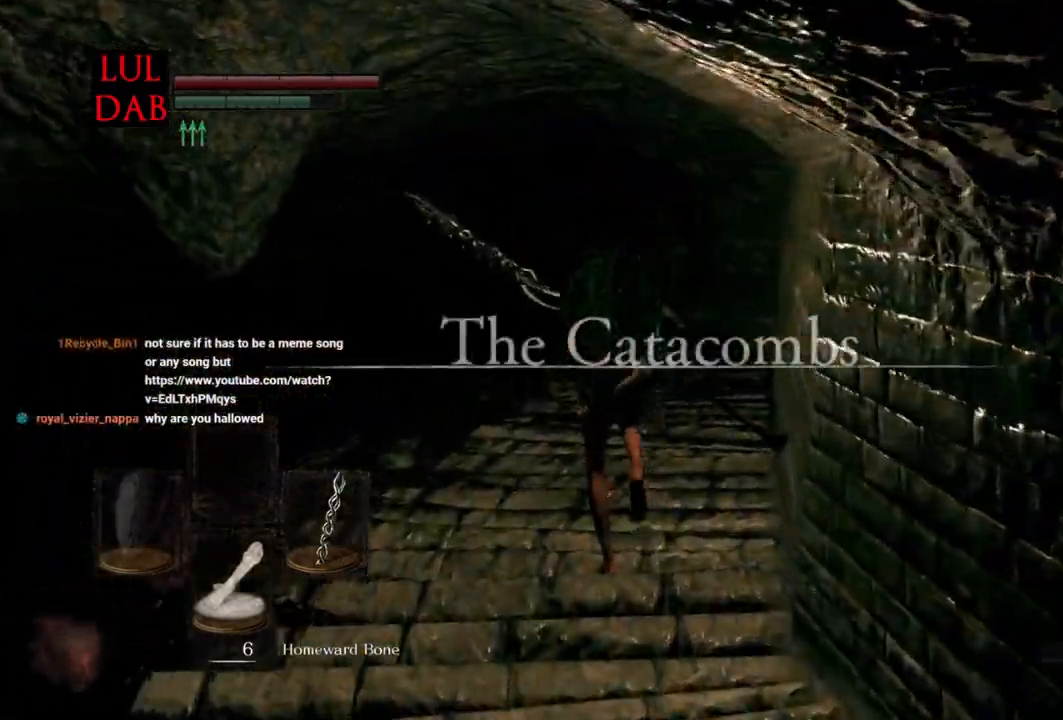
{"dt_ms": 500, "buttons": ["CIRCLE"], "left_stick": "up", "events": []}
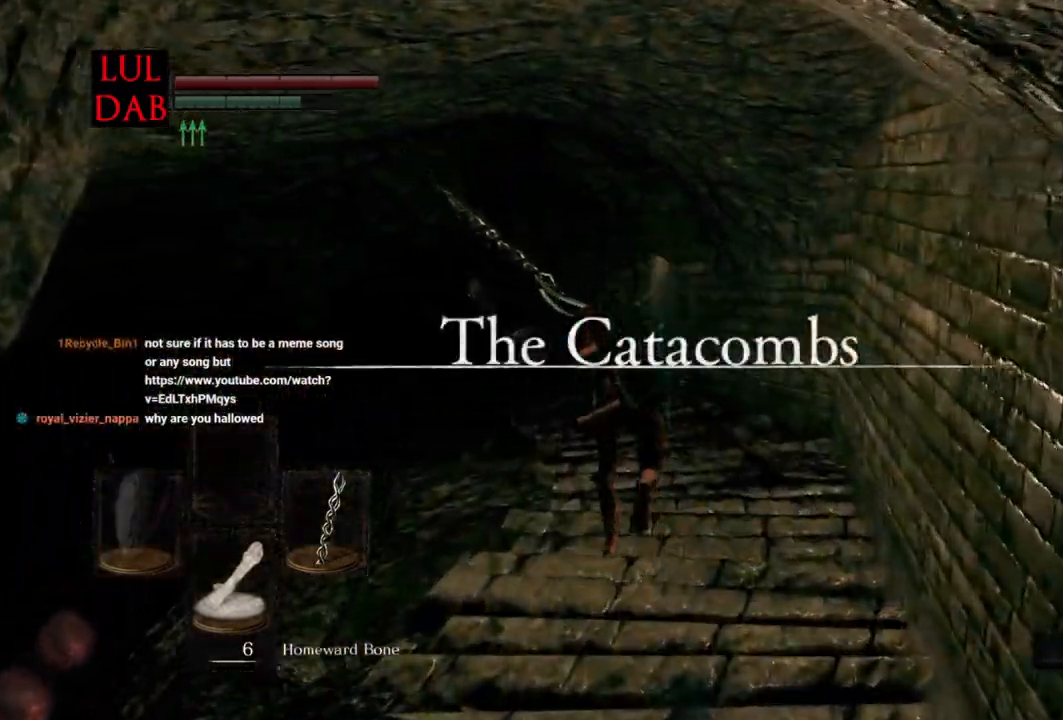
{"dt_ms": 500, "buttons": ["CIRCLE"], "left_stick": "up", "events": []}
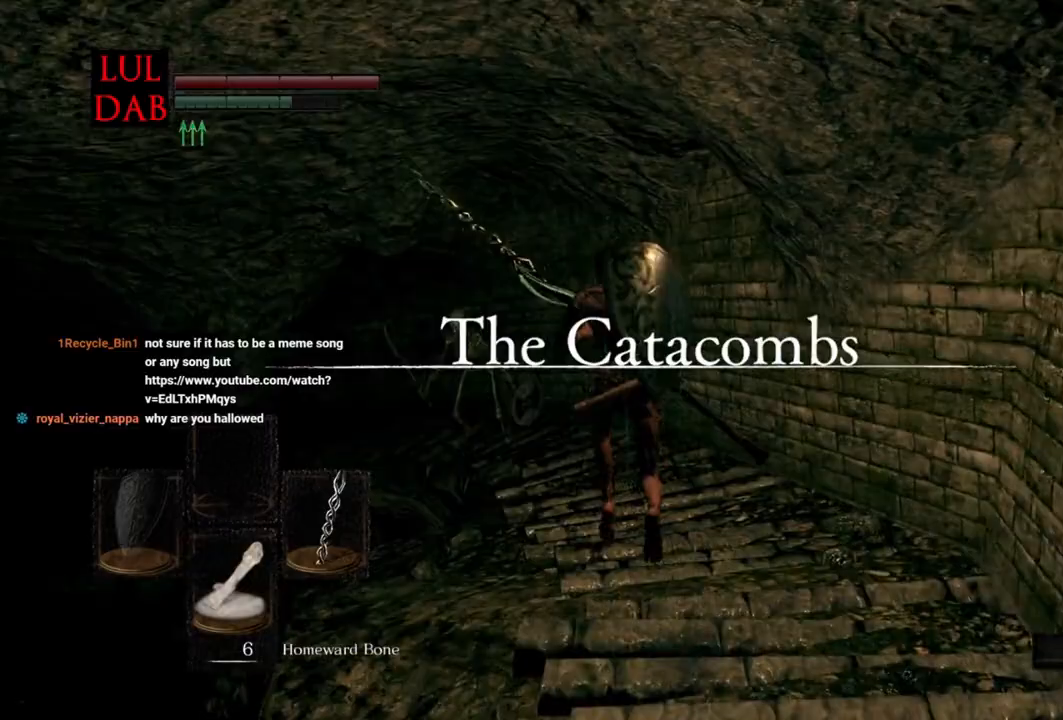
{"dt_ms": 500, "buttons": ["CIRCLE"], "left_stick": "up", "events": []}
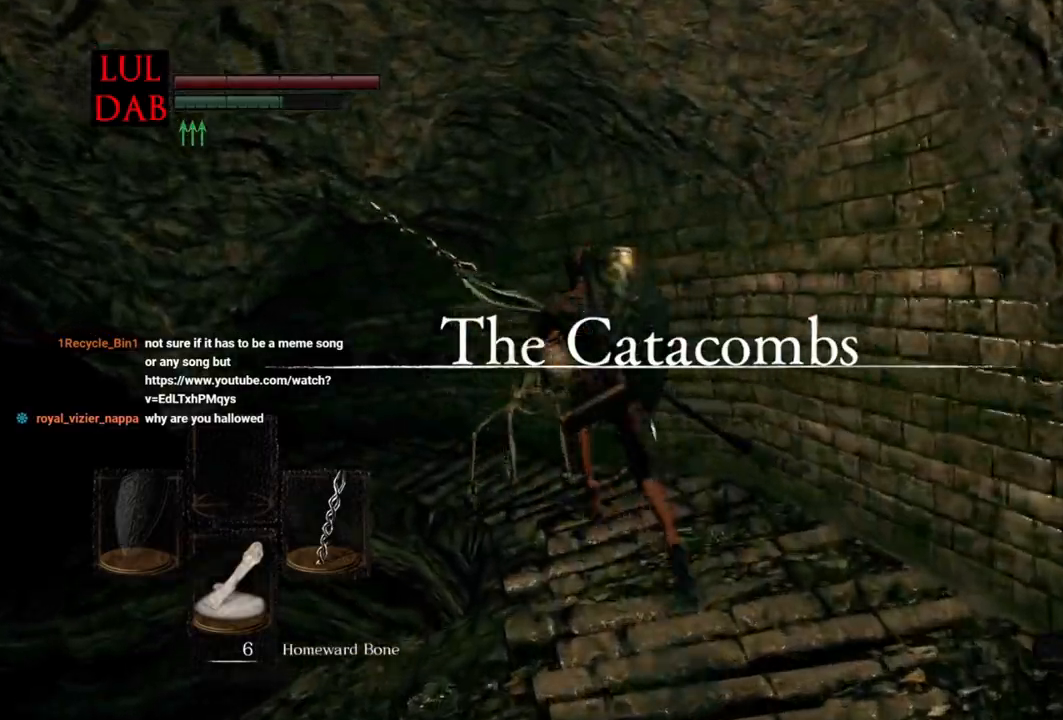
{"dt_ms": 500, "buttons": [], "left_stick": "down-right", "events": [[50, "CIRCLE", "up"], [167, "left_stick", "up-right"], [283, "left_stick", "right"], [383, "left_stick", "down-right"]]}
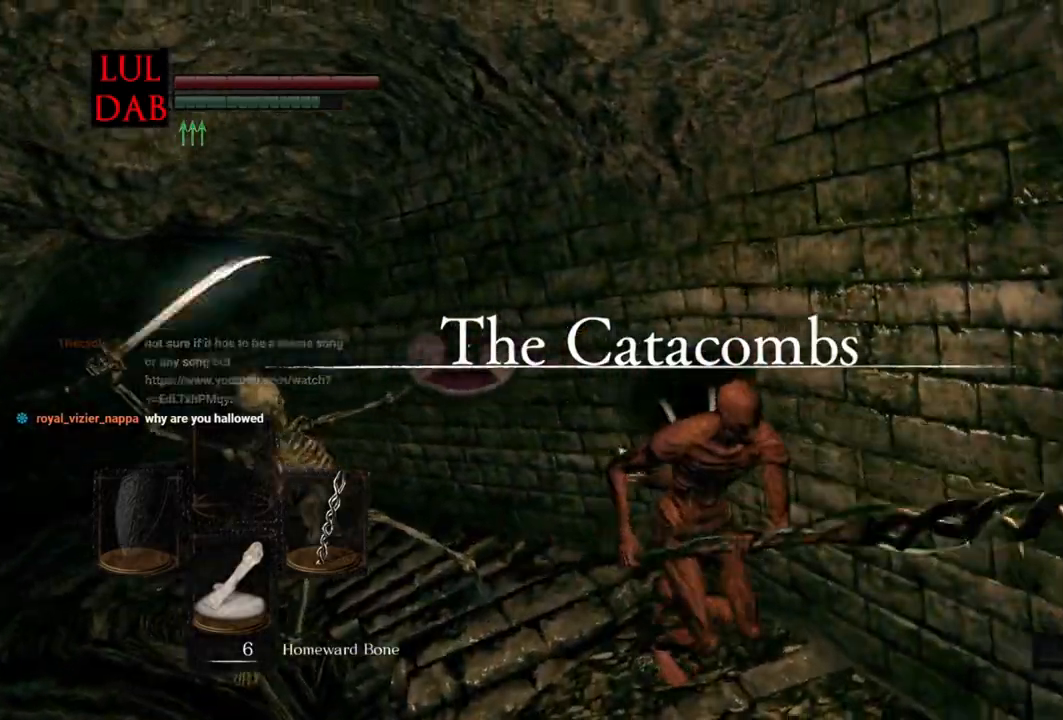
{"dt_ms": 500, "buttons": ["R1"], "left_stick": "down-right", "events": [[133, "CIRCLE", "down"], [267, "CIRCLE", "up"], [350, "CIRCLE", "down"], [367, "R1", "down"], [500, "CIRCLE", "up"]]}
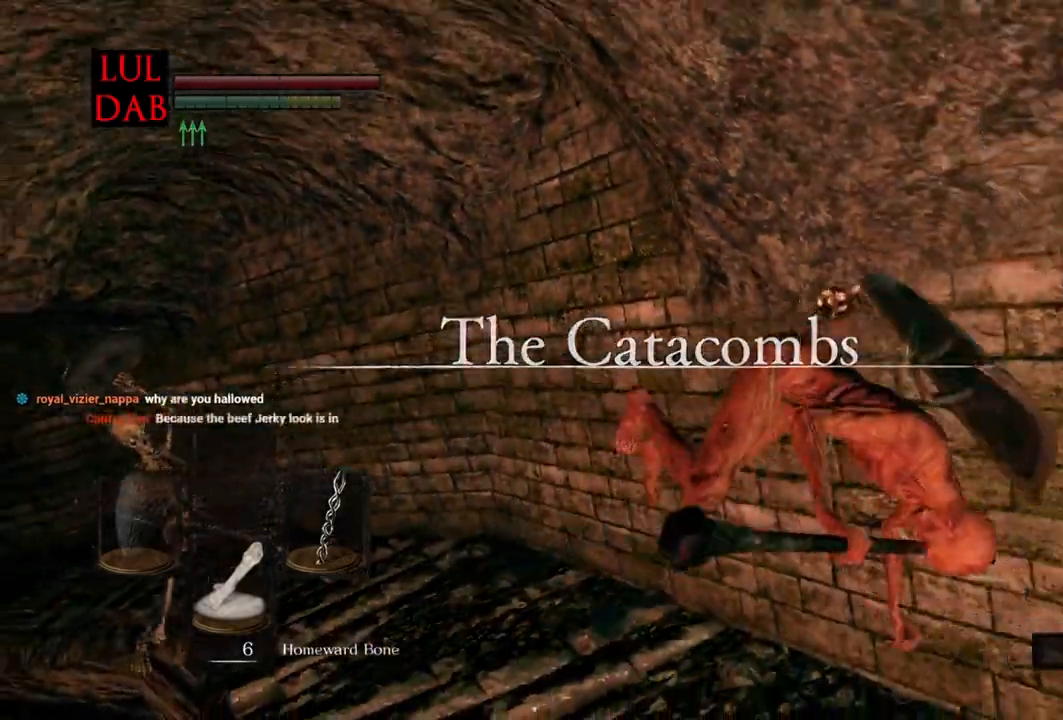
{"dt_ms": 500, "buttons": [], "left_stick": "down-right", "events": [[17, "CIRCLE", "down"], [17, "R1", "up"], [33, "L1", "down"], [133, "L1", "up"], [250, "L1", "down"], [283, "CIRCLE", "up"], [317, "L1", "up"], [383, "R1", "down"], [450, "R1", "up"]]}
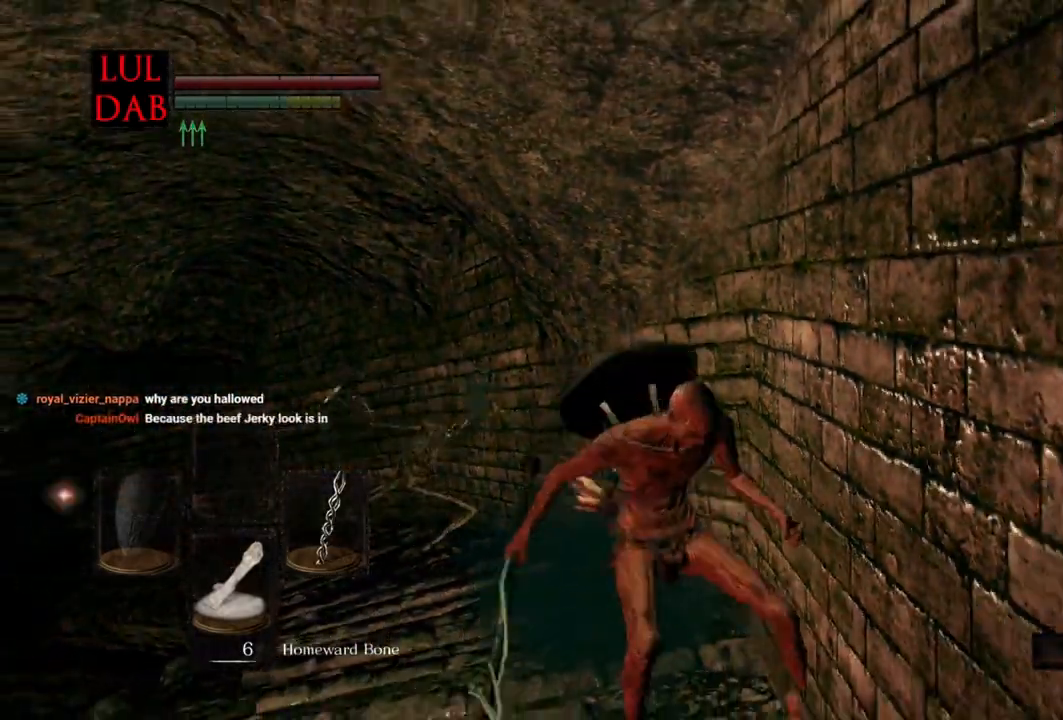
{"dt_ms": 500, "buttons": [], "left_stick": "down-right"}
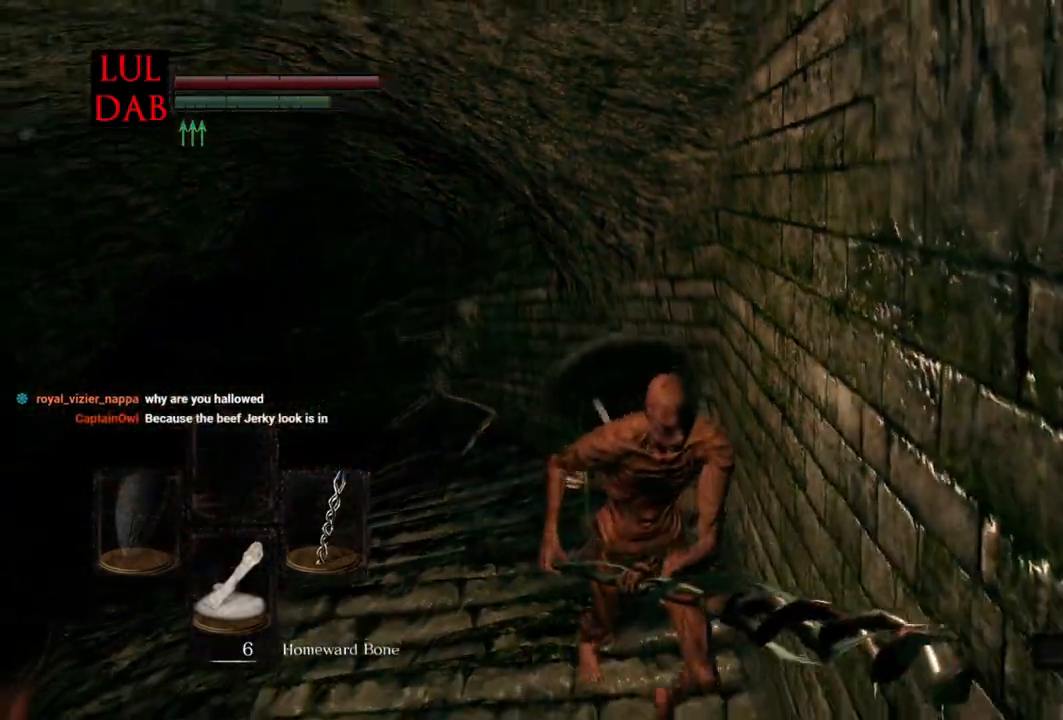
{"dt_ms": 500, "buttons": ["CIRCLE"], "left_stick": "down-right", "events": [[283, "CIRCLE", "down"]]}
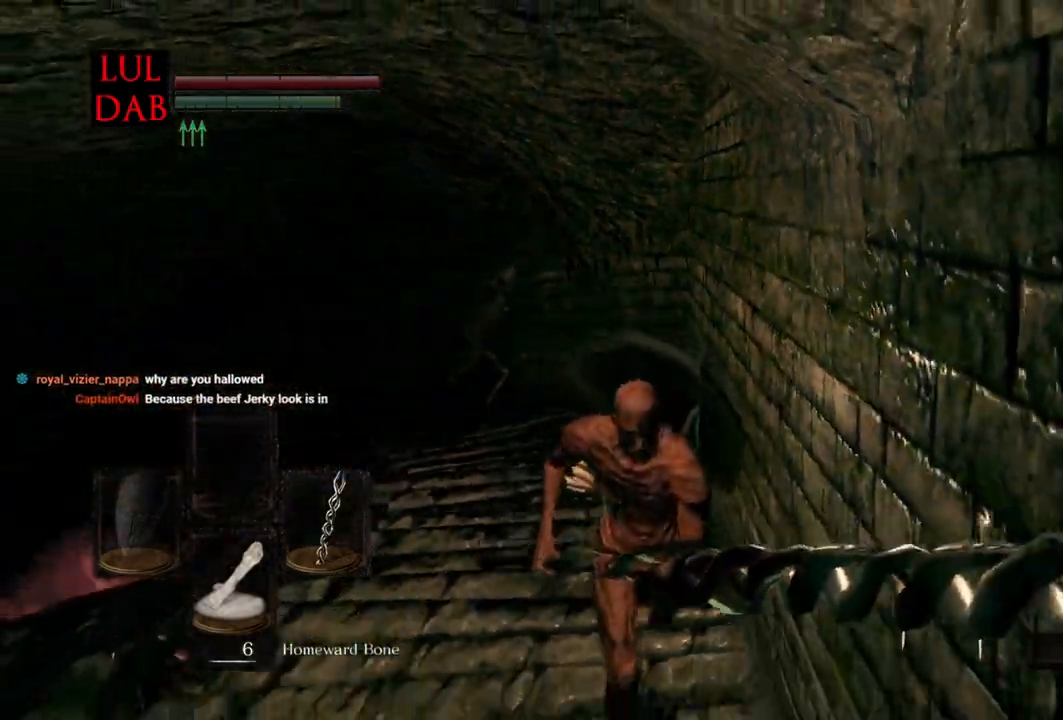
{"dt_ms": 500, "buttons": [], "left_stick": "down-right", "events": [[17, "CIRCLE", "up"], [33, "CIRCLE", "down"], [83, "CIRCLE", "up"]]}
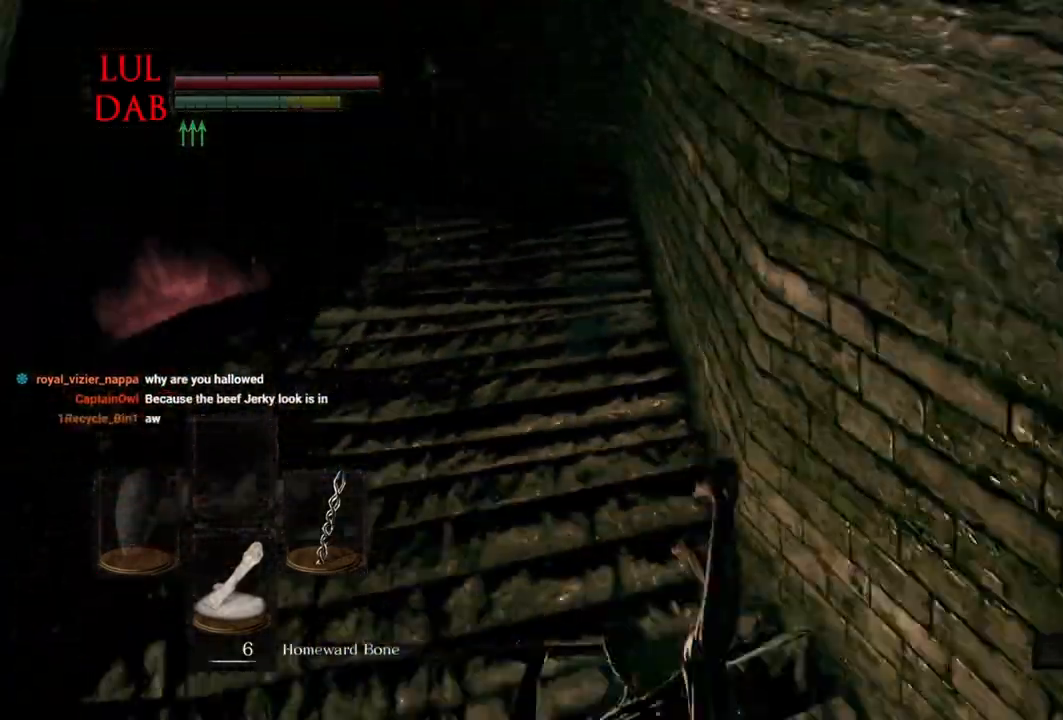
{"dt_ms": 500, "buttons": [], "left_stick": "down", "events": [[50, "CIRCLE", "down"], [167, "CIRCLE", "up"], [167, "left_stick", "down"]]}
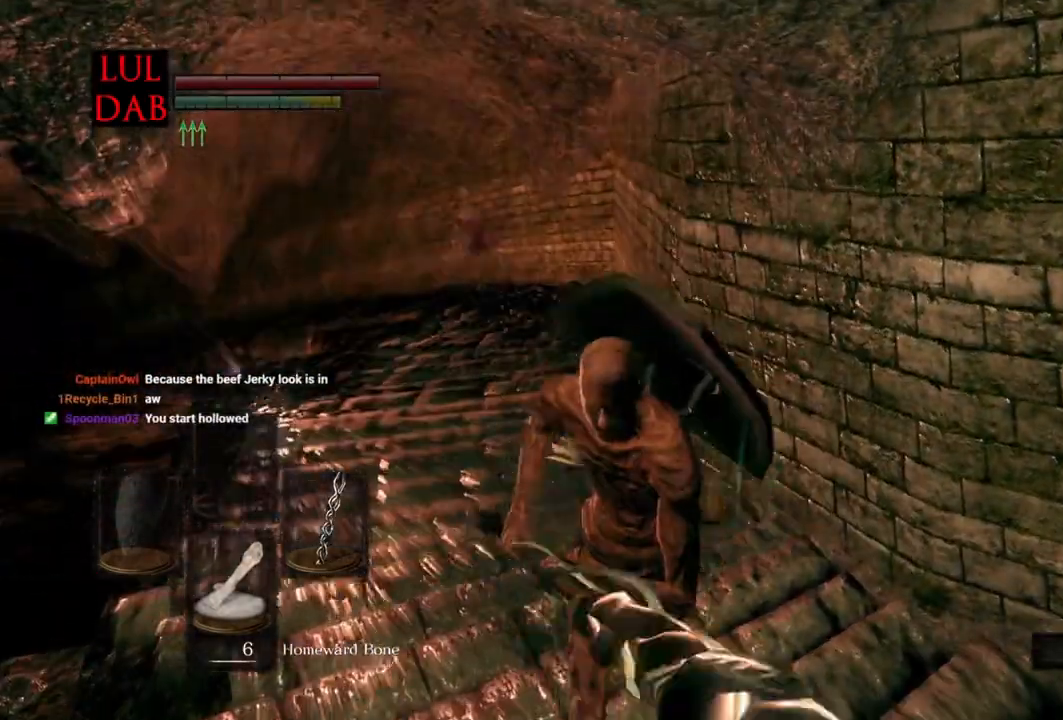
{"dt_ms": 500, "buttons": [], "left_stick": "left", "events": [[350, "left_stick", "left"]]}
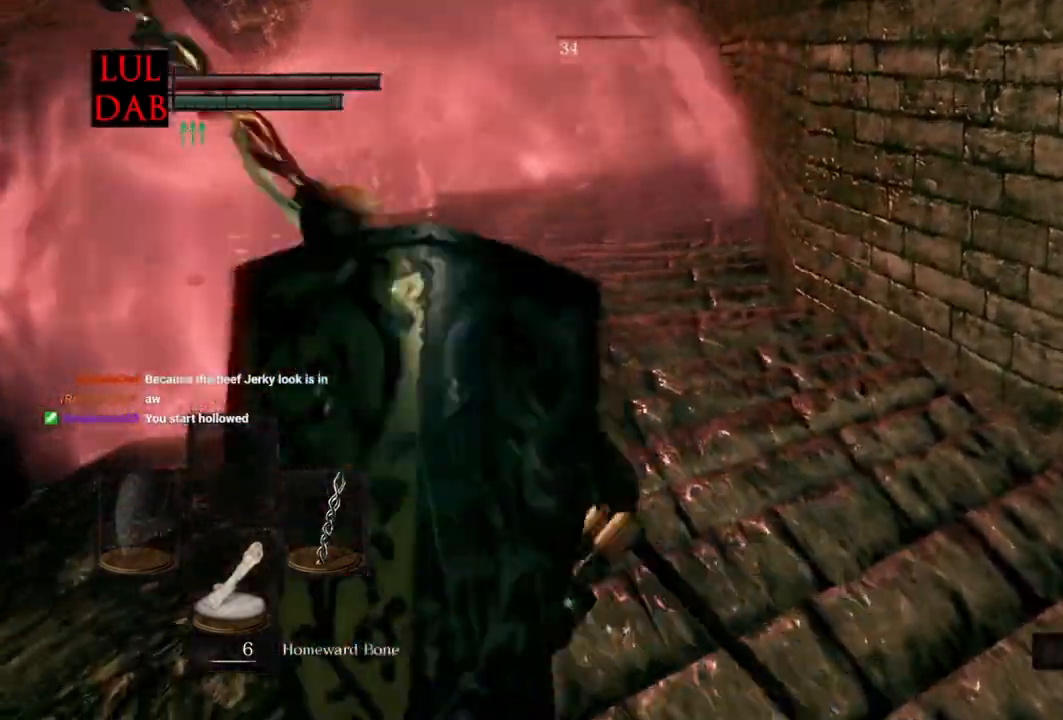
{"dt_ms": 500, "buttons": ["CIRCLE"], "left_stick": "up"}